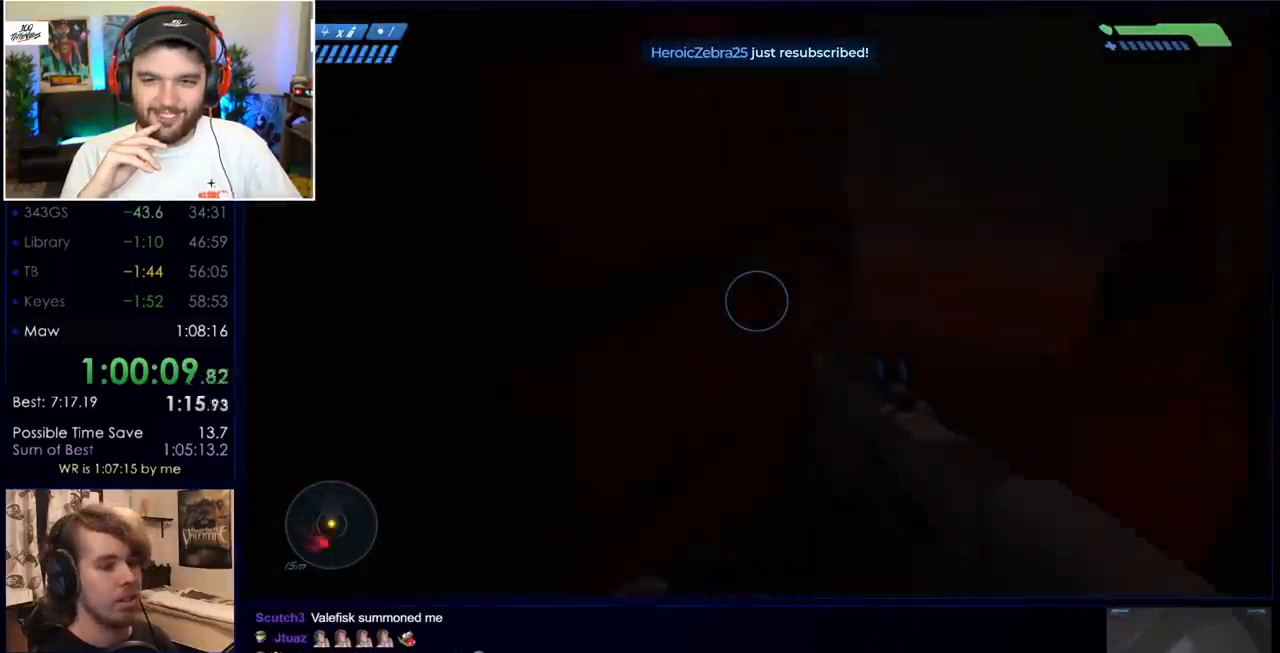
Gameplay with keyboard and mouse; each line is a JSON object with the keys and mouse buttons held at the frame after it. "events" lists presses ("down") and releases ("up") of "a", "c", "ctrl", "d", "down", "e", "f", "q", "r", "return", "s", "space", "up", "w", "x", "z", "mouse_left", "mouse_wheel", "mouse_right", "mouse_mb4" and "mouse_mb5" between this image and that frame as [ms after this image, input, new state], when the widget could be followed in between. "mouse_left", "mouse_wheel", "mouse_right", "mouse_mb4", "mouse_mb5" = the "left", "wheel", "right", "mb4", "mb5" buttons of the "mouse" list. No other keys are recorded. "wheel" means that the mouse wheel is clicked or scrolled. Mouse movement is not recorded.
{"keys": ["w"], "mouse": [], "events": [[233, "c", "down"], [283, "c", "up"]]}
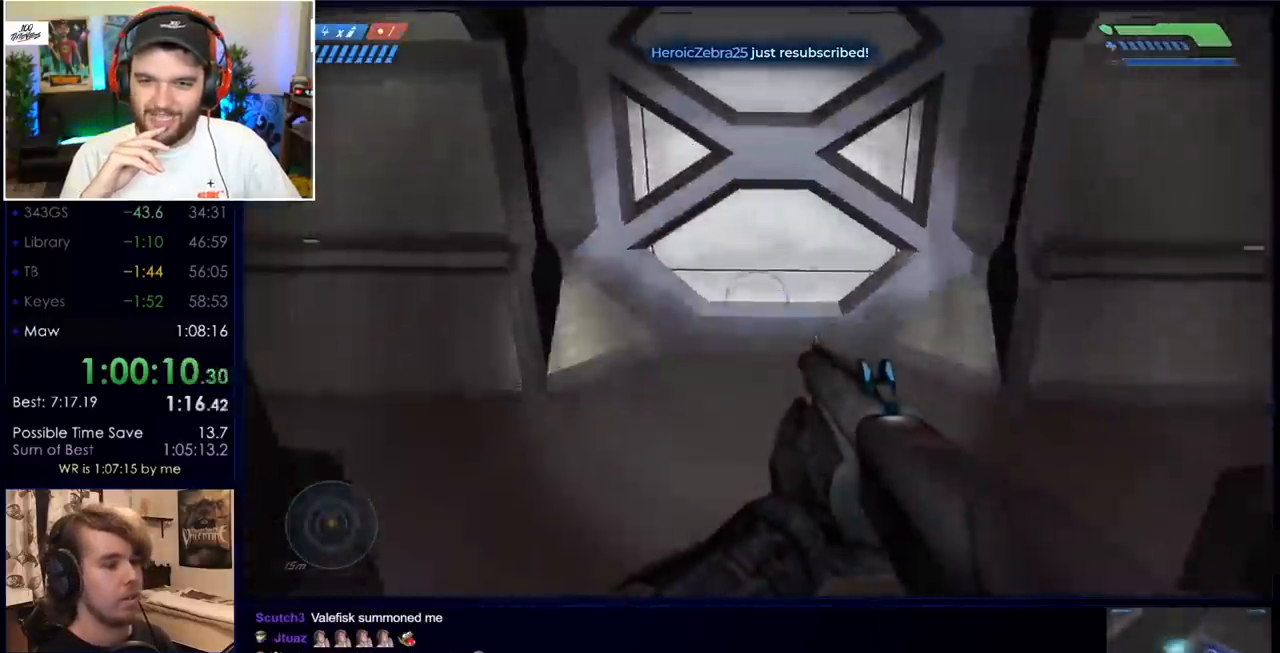
{"keys": ["w"], "mouse": [], "events": [[67, "c", "down"], [167, "c", "up"]]}
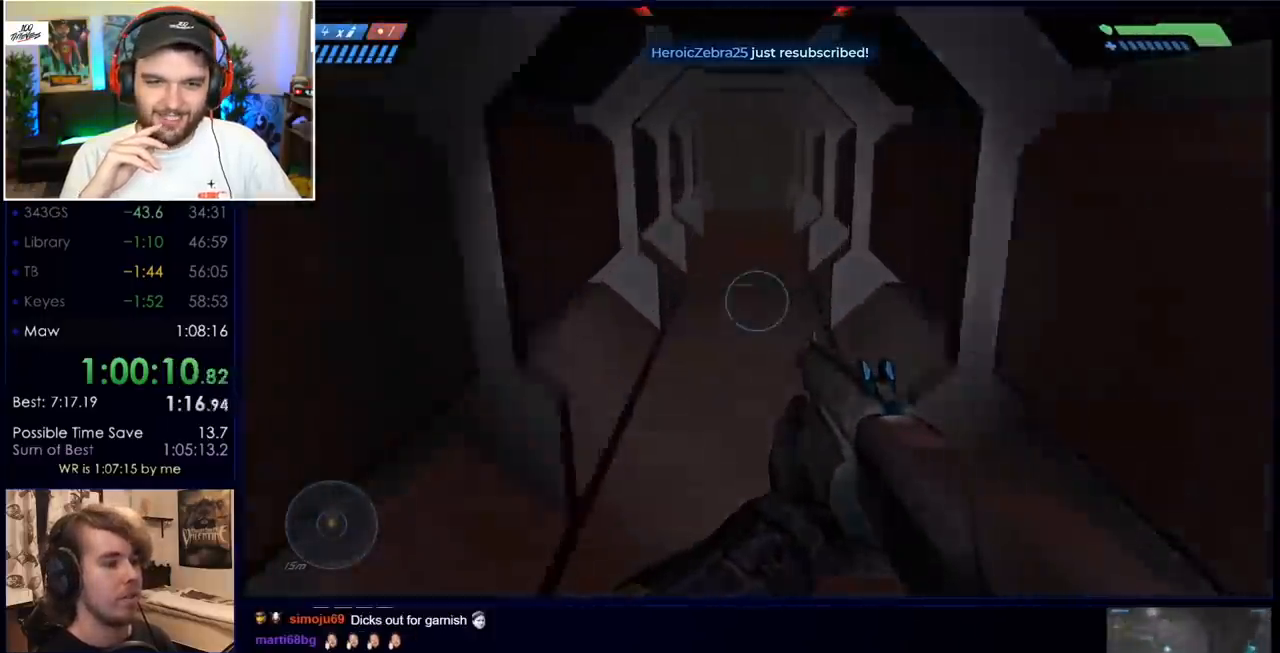
{"keys": ["w"], "mouse": [], "events": []}
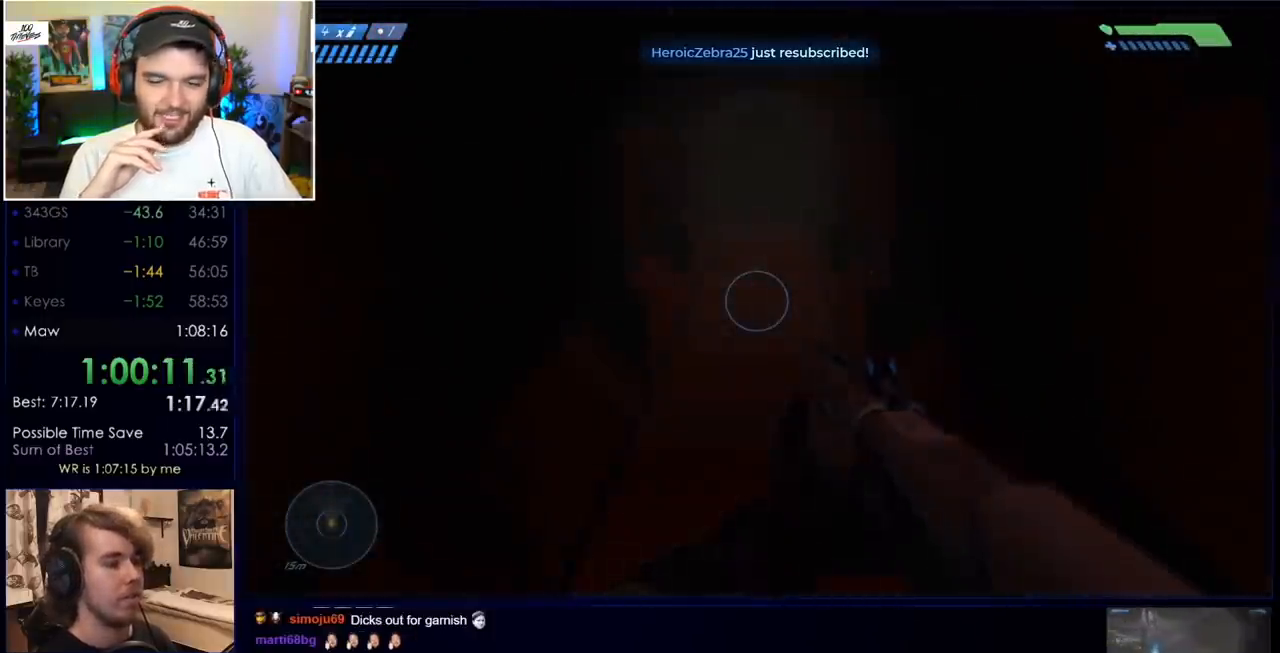
{"keys": ["w"], "mouse": [], "events": []}
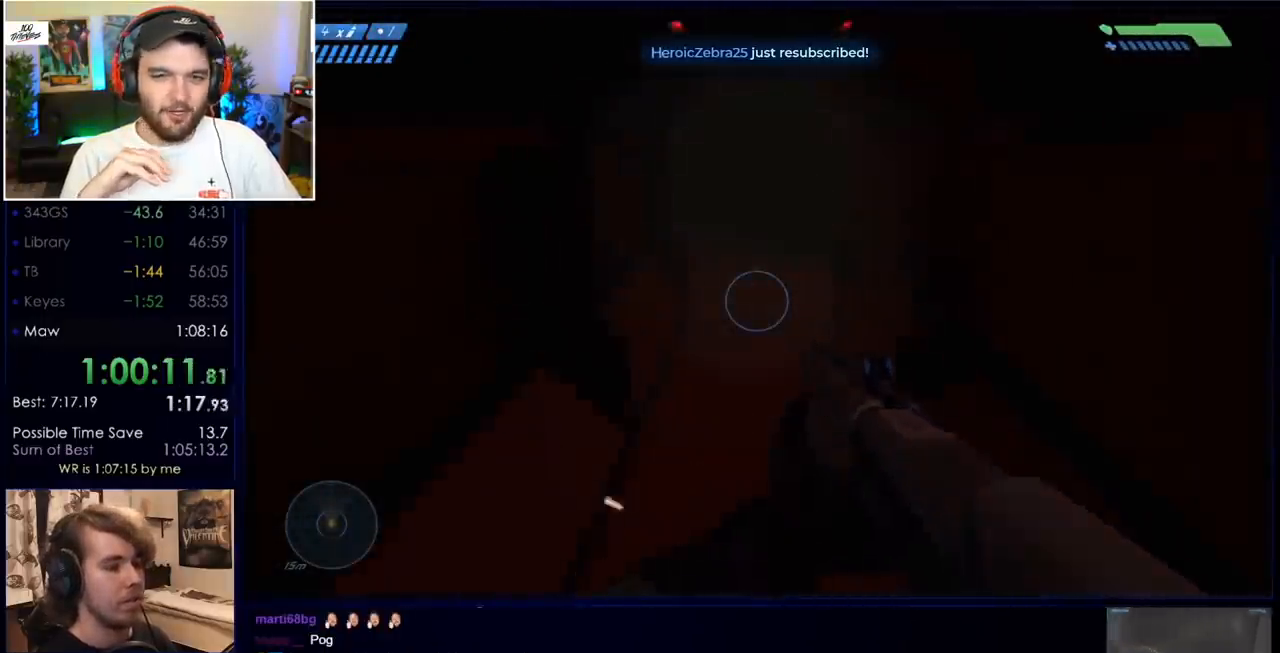
{"keys": [], "mouse": [], "events": [[300, "w", "up"]]}
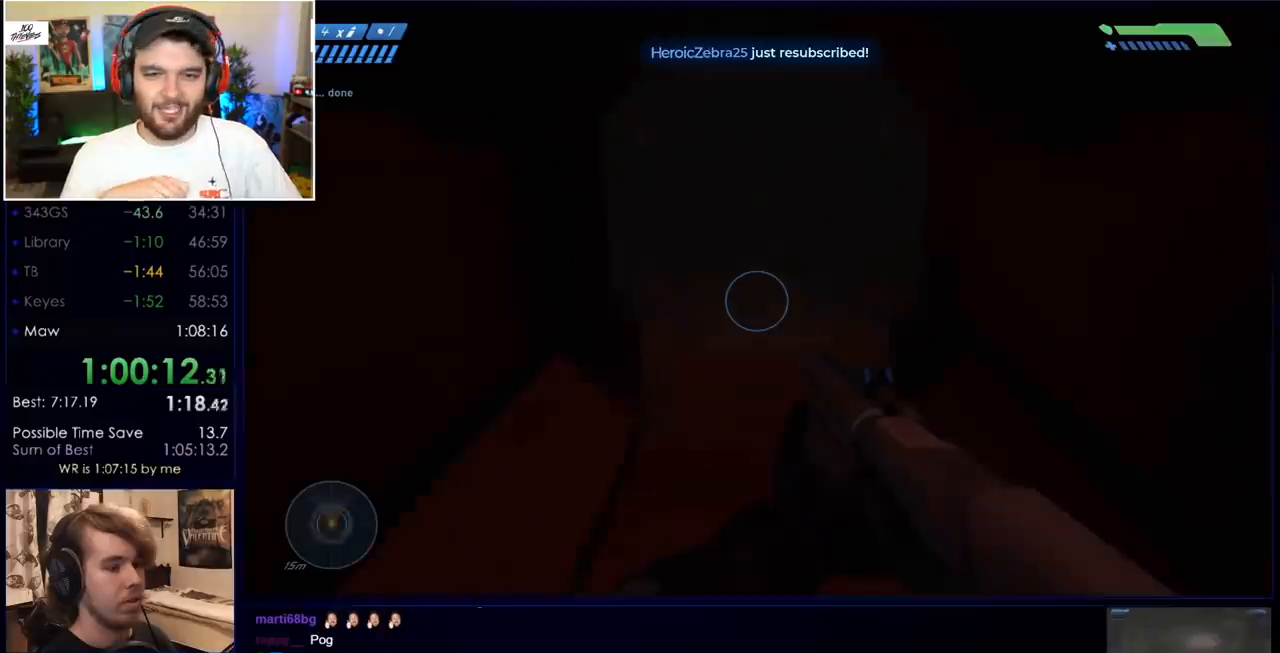
{"keys": ["w"], "mouse": [], "events": [[83, "w", "down"]]}
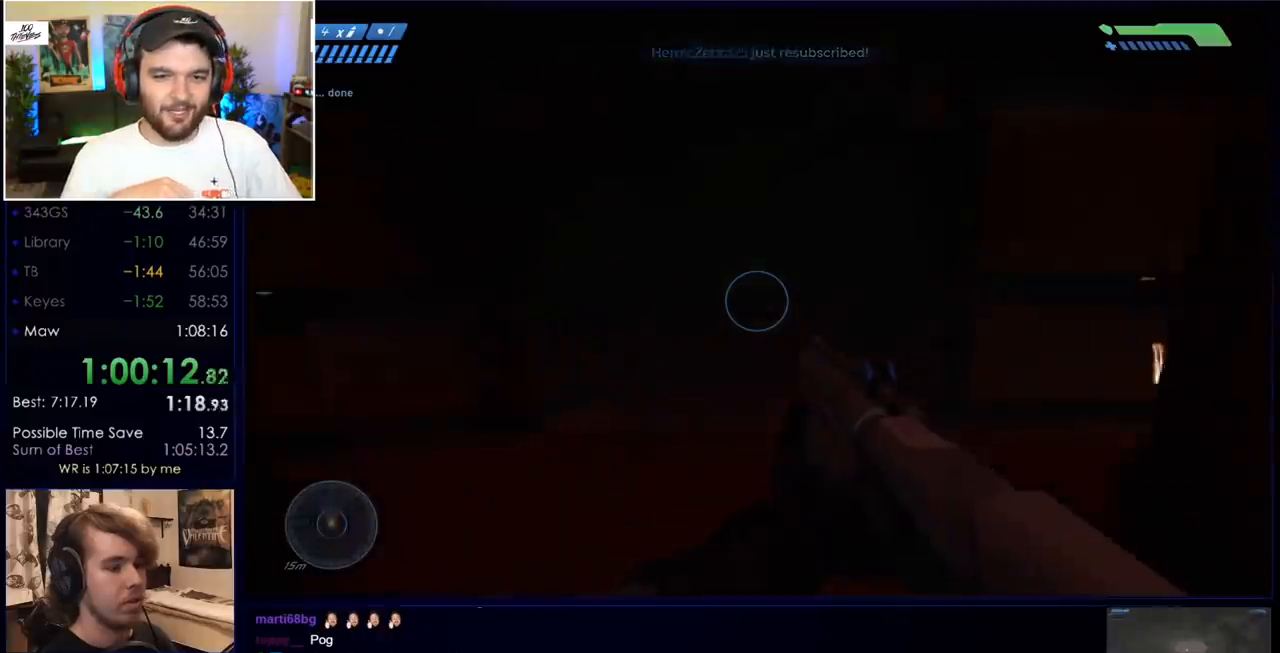
{"keys": ["w"], "mouse": [], "events": []}
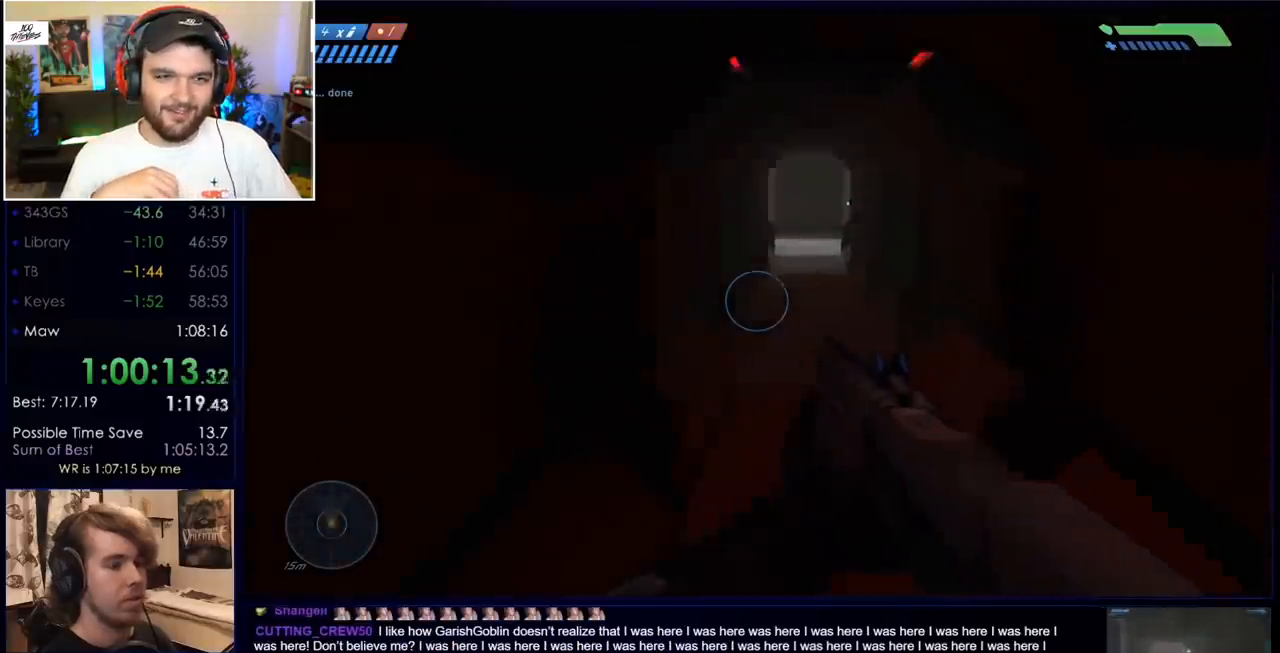
{"keys": ["w"], "mouse": [], "events": []}
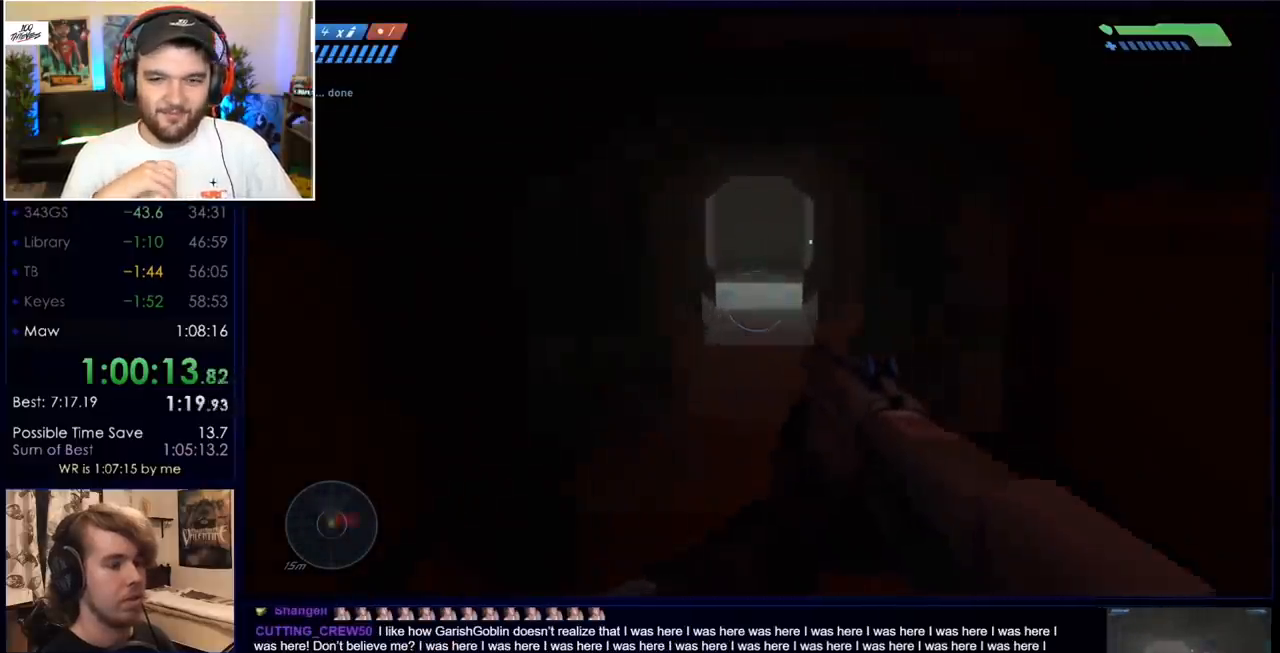
{"keys": ["w"], "mouse": [], "events": []}
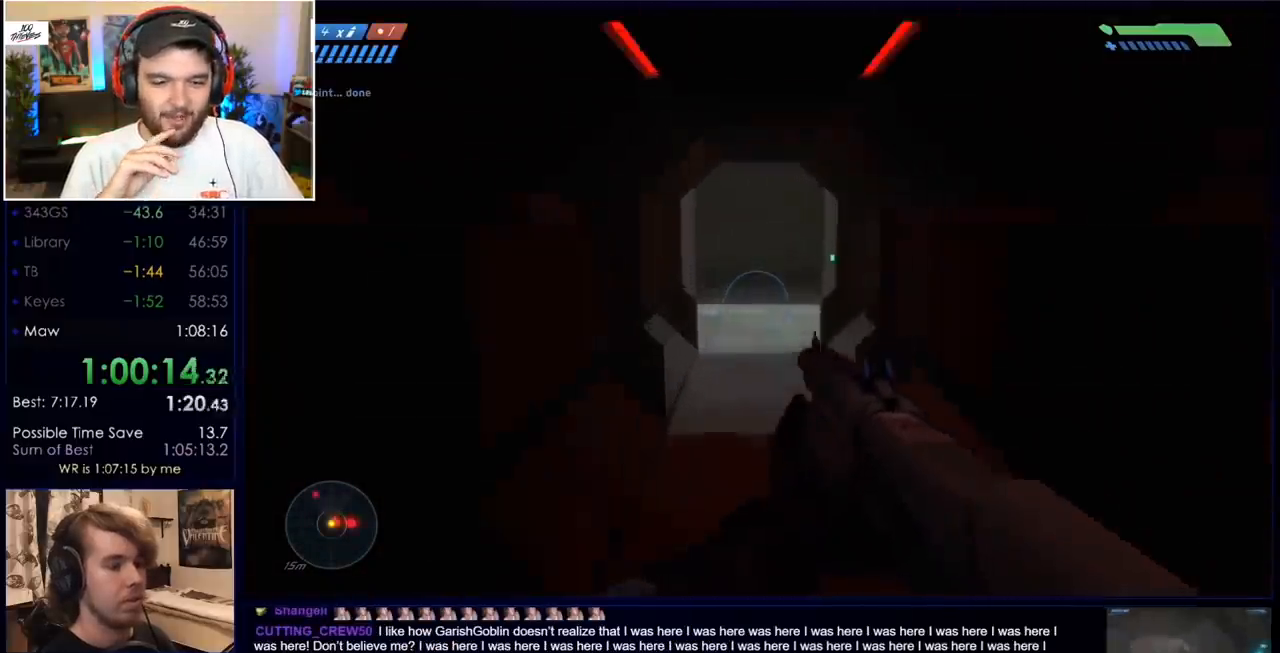
{"keys": ["w"], "mouse": [], "events": []}
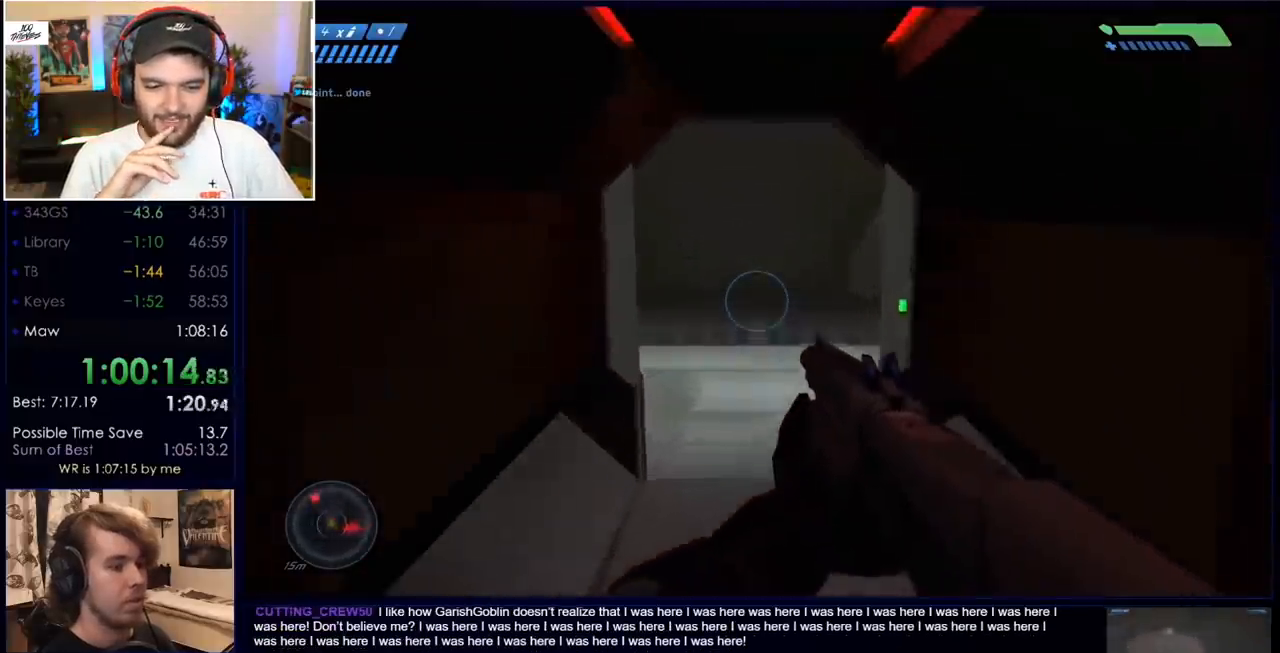
{"keys": ["w"], "mouse": [], "events": []}
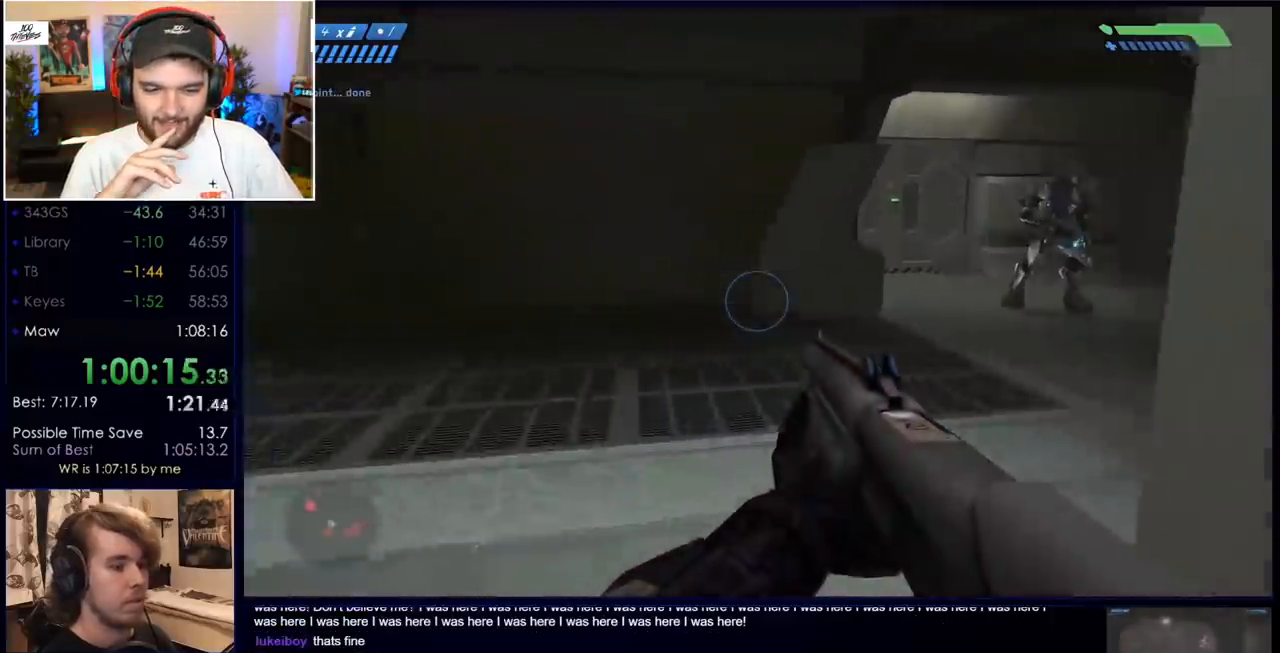
{"keys": ["w"], "mouse": [], "events": []}
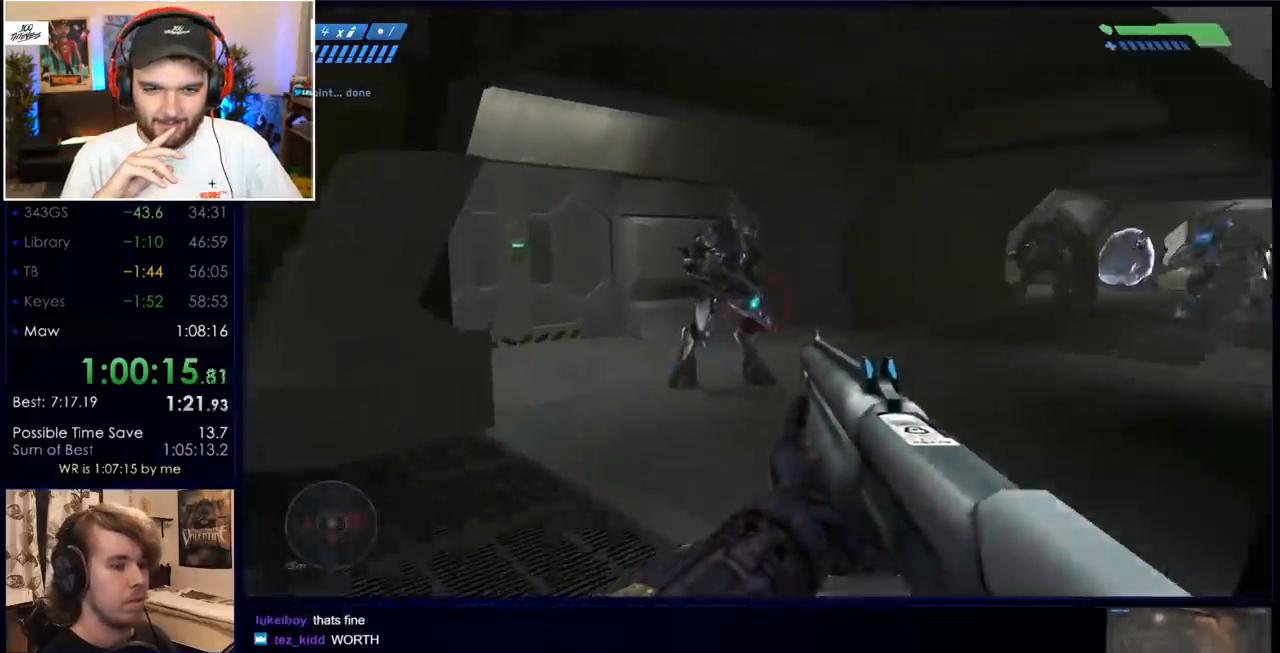
{"keys": ["w"], "mouse": []}
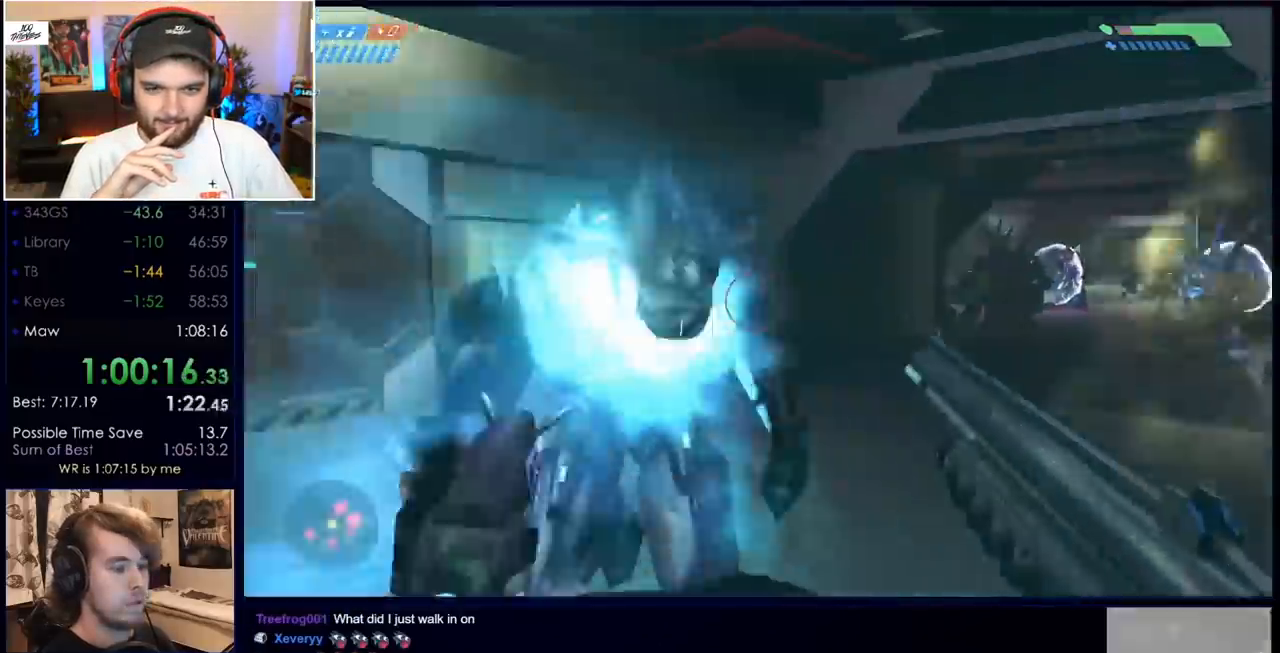
{"keys": ["w"], "mouse": ["left"], "events": [[417, "mouse_left", "down"]]}
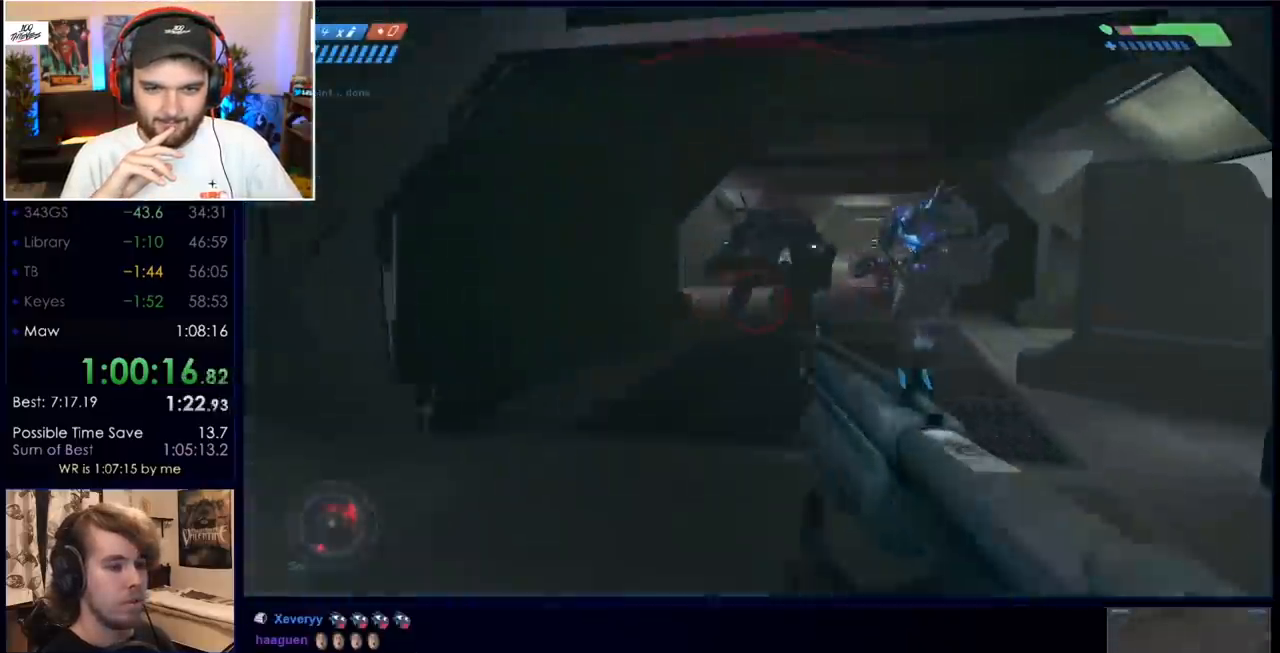
{"keys": ["a", "w"], "mouse": [], "events": [[67, "a", "down"], [67, "mouse_left", "up"]]}
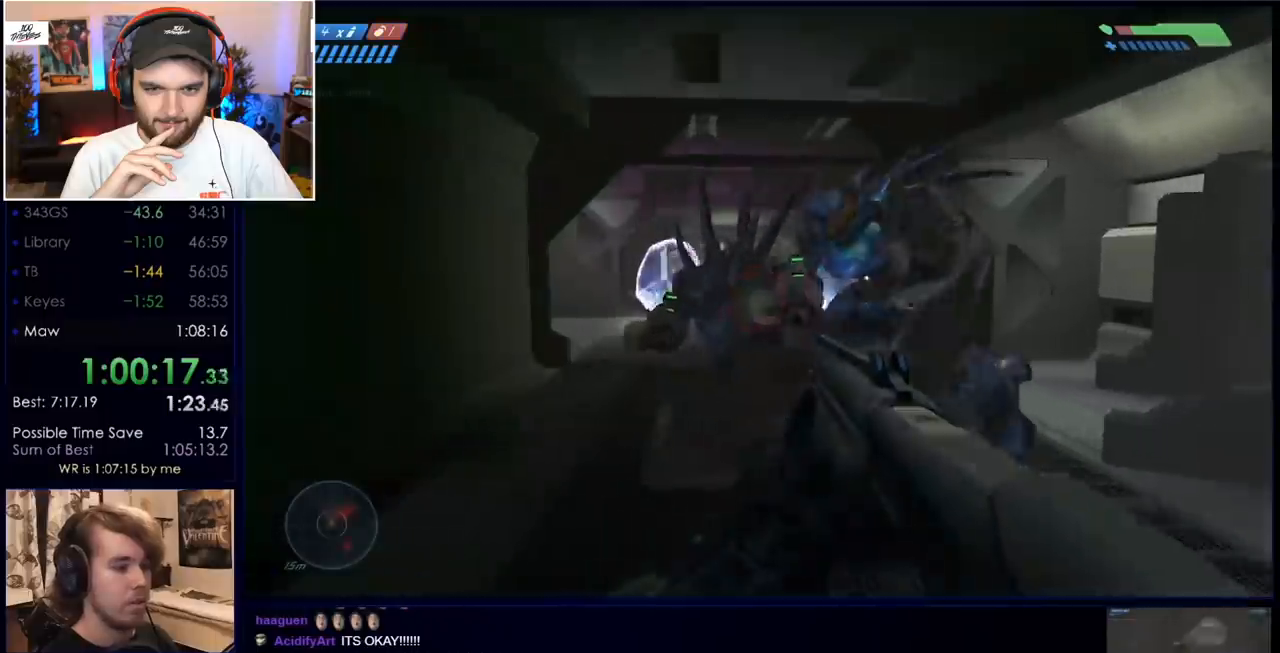
{"keys": ["a", "w"], "mouse": ["left"], "events": [[500, "mouse_left", "down"]]}
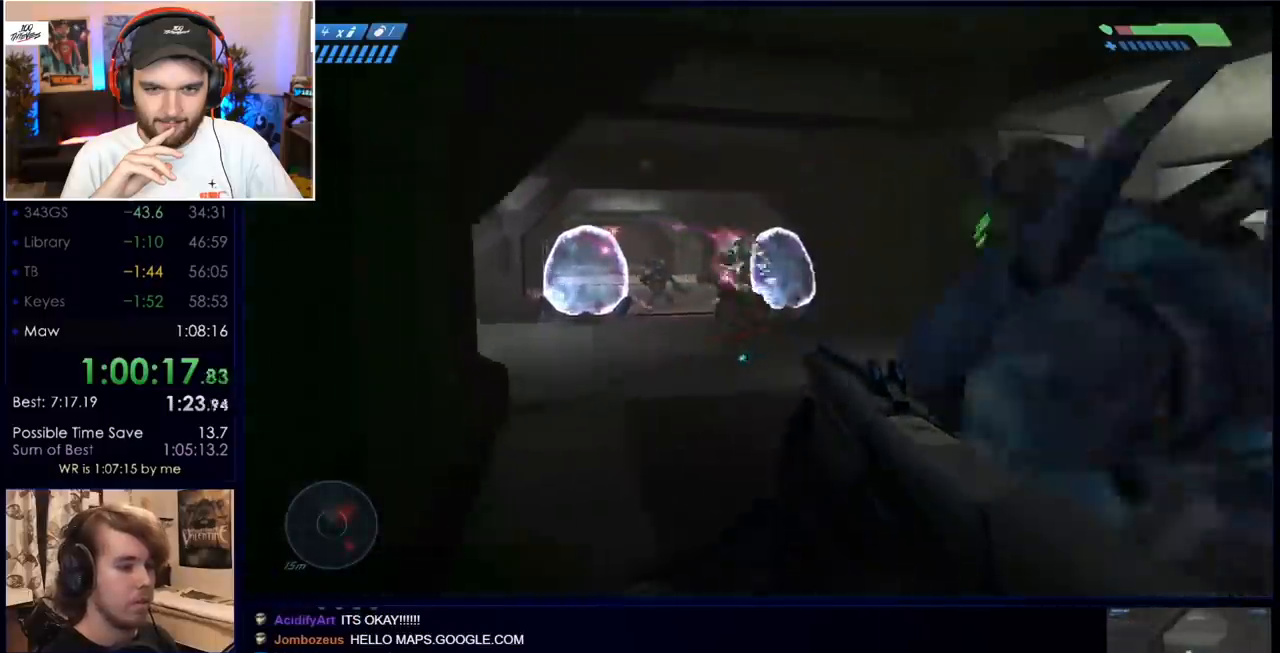
{"keys": ["w"], "mouse": ["left"], "events": [[233, "mouse_left", "up"], [283, "a", "up"], [383, "mouse_left", "down"]]}
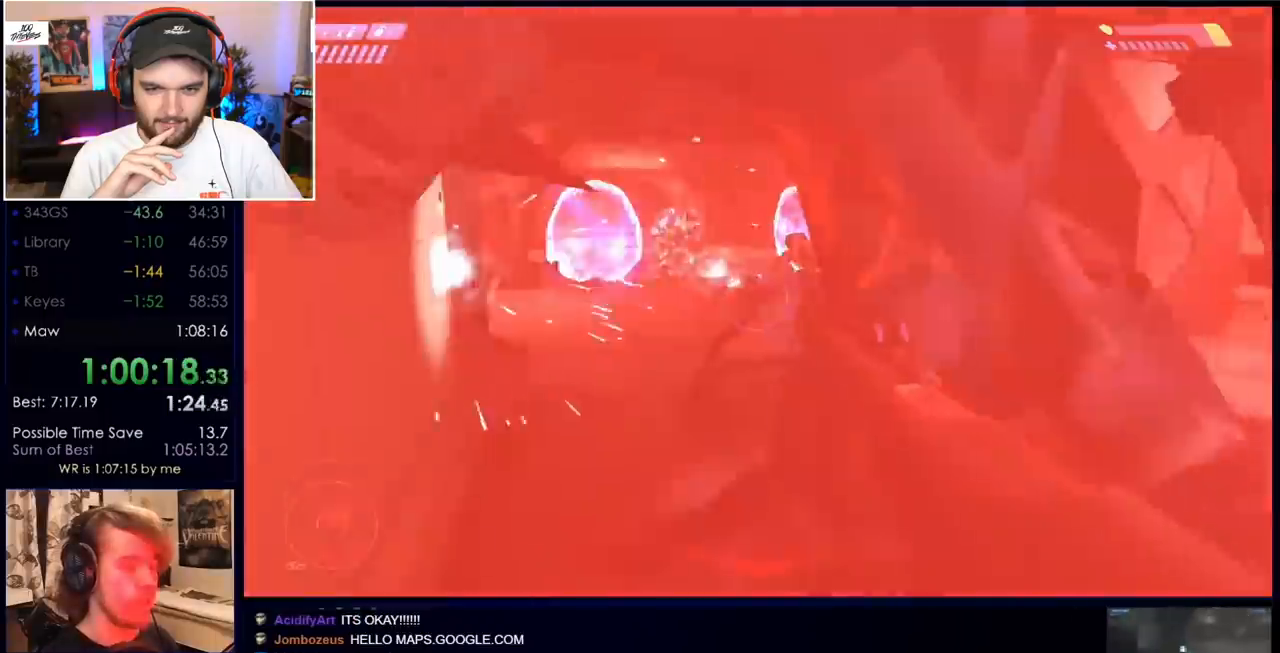
{"keys": ["d", "w"], "mouse": [], "events": [[17, "mouse_left", "up"], [117, "mouse_left", "down"], [200, "mouse_left", "up"], [400, "d", "down"]]}
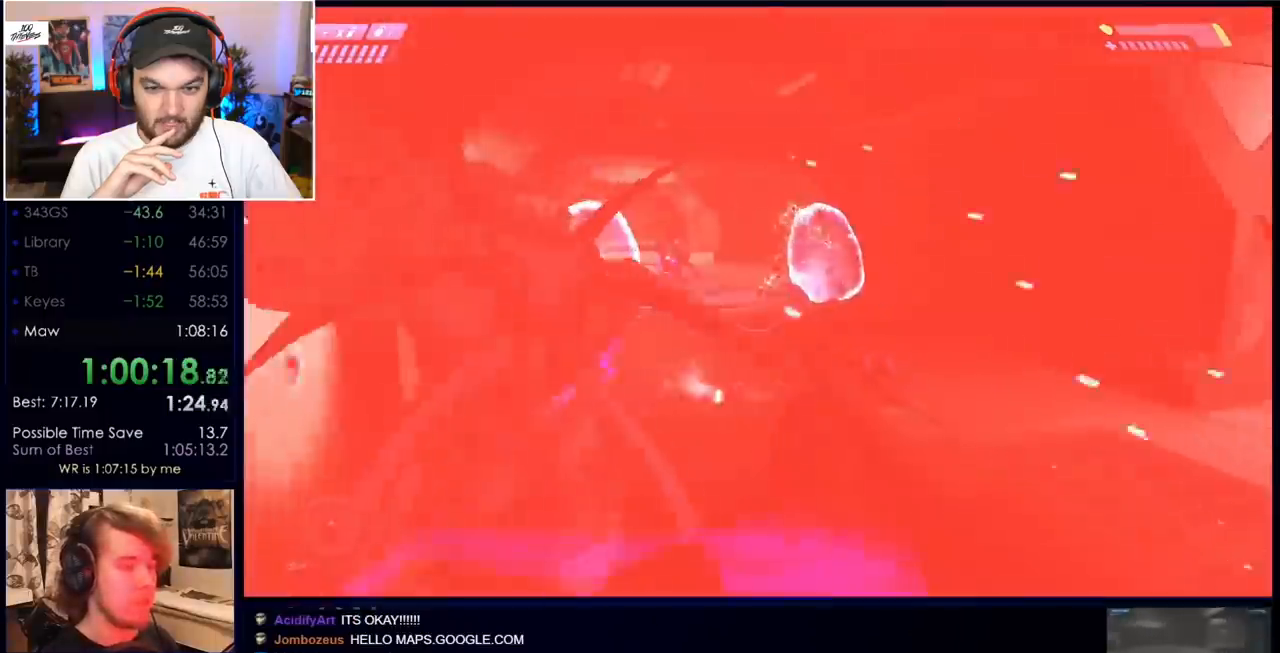
{"keys": ["d", "w"], "mouse": ["left"], "events": [[167, "d", "up"], [450, "d", "down"], [450, "mouse_left", "down"]]}
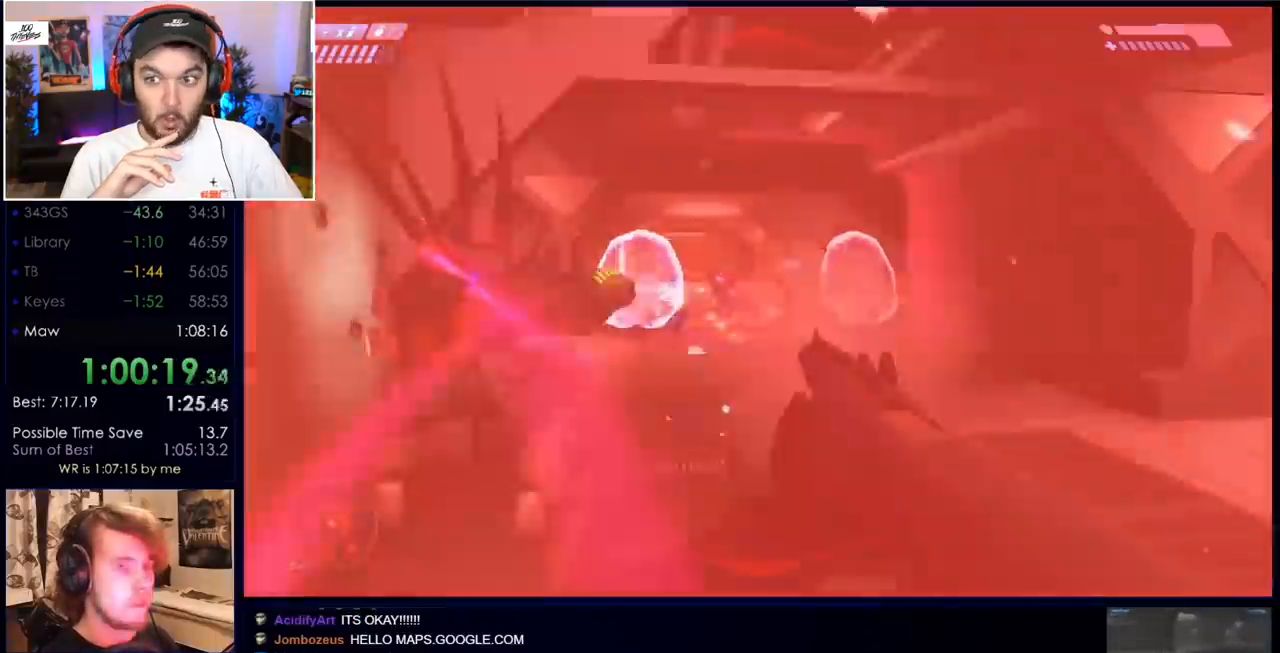
{"keys": ["w"], "mouse": [], "events": [[100, "mouse_left", "up"], [150, "d", "up"], [150, "mouse_left", "down"], [283, "mouse_left", "up"]]}
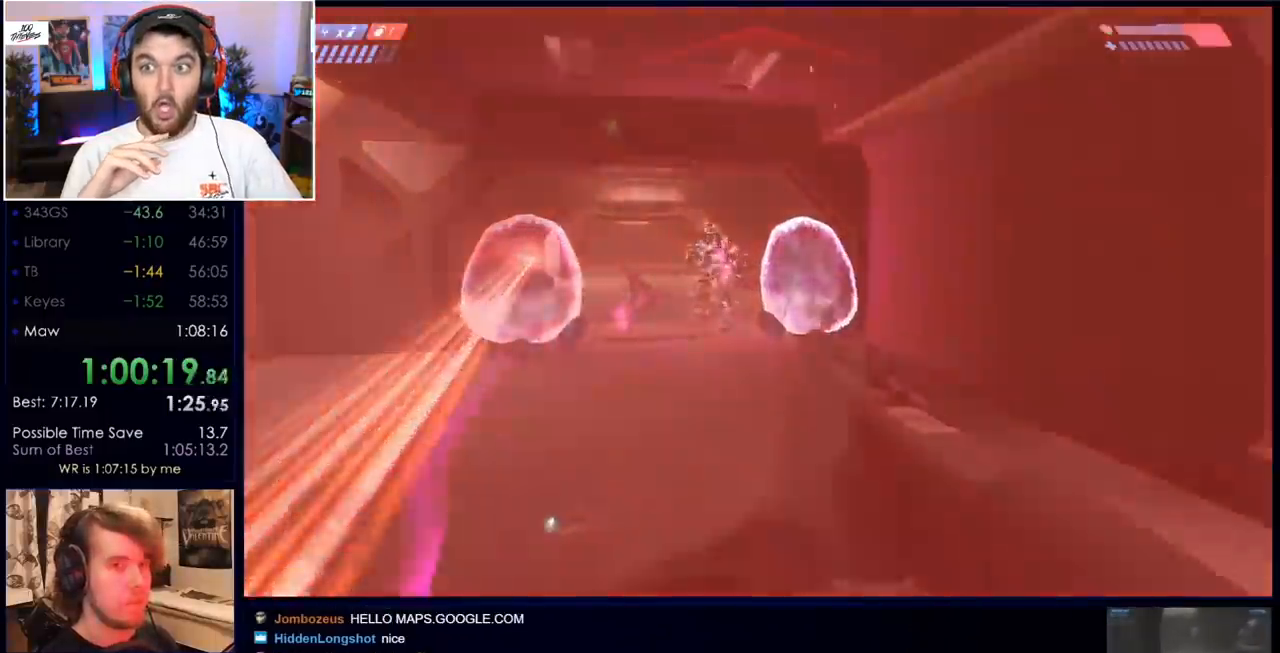
{"keys": ["d", "w"], "mouse": ["left"], "events": [[450, "d", "down"], [450, "mouse_left", "down"]]}
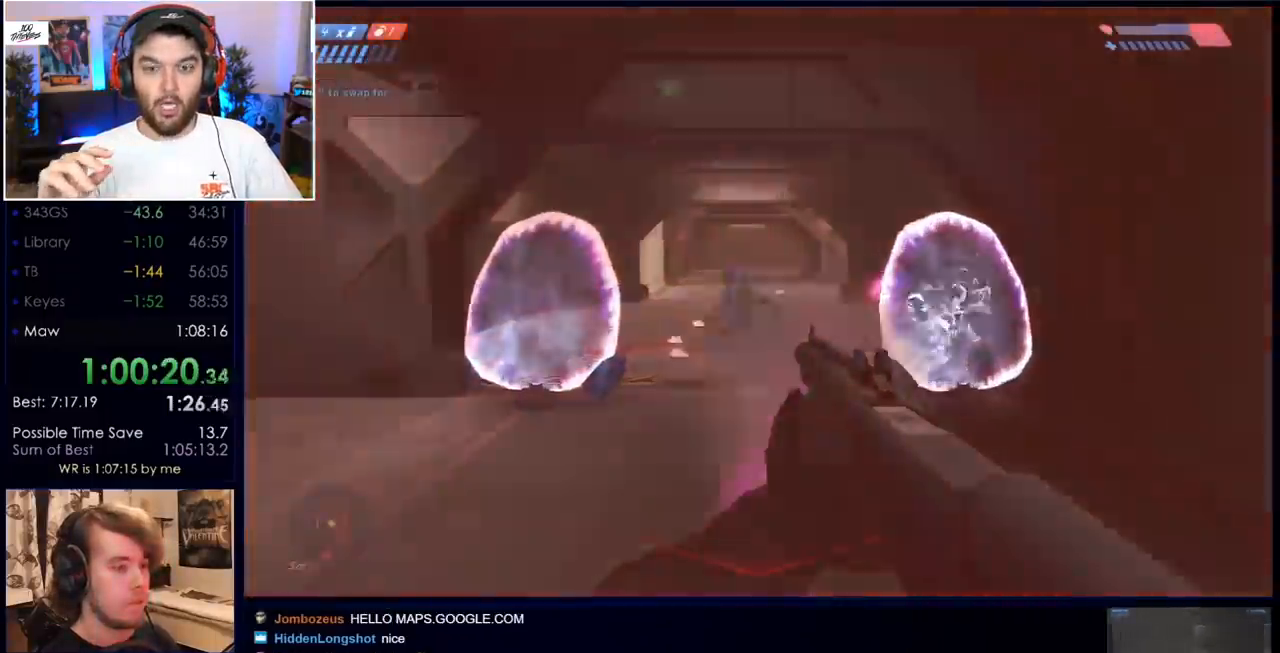
{"keys": ["w"], "mouse": [], "events": [[133, "d", "up"], [267, "mouse_left", "up"], [367, "mouse_left", "down"], [450, "mouse_left", "up"]]}
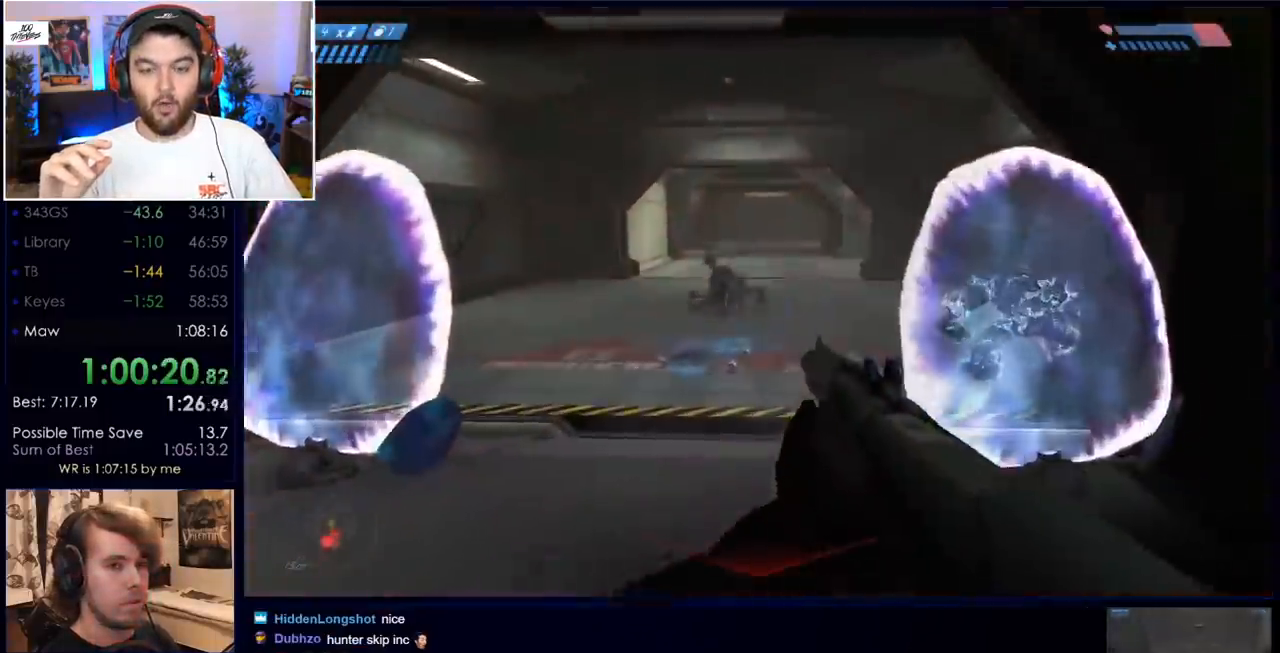
{"keys": ["a", "w"], "mouse": [], "events": [[50, "mouse_left", "down"], [100, "a", "down"], [150, "mouse_left", "up"], [233, "a", "up"], [383, "a", "down"]]}
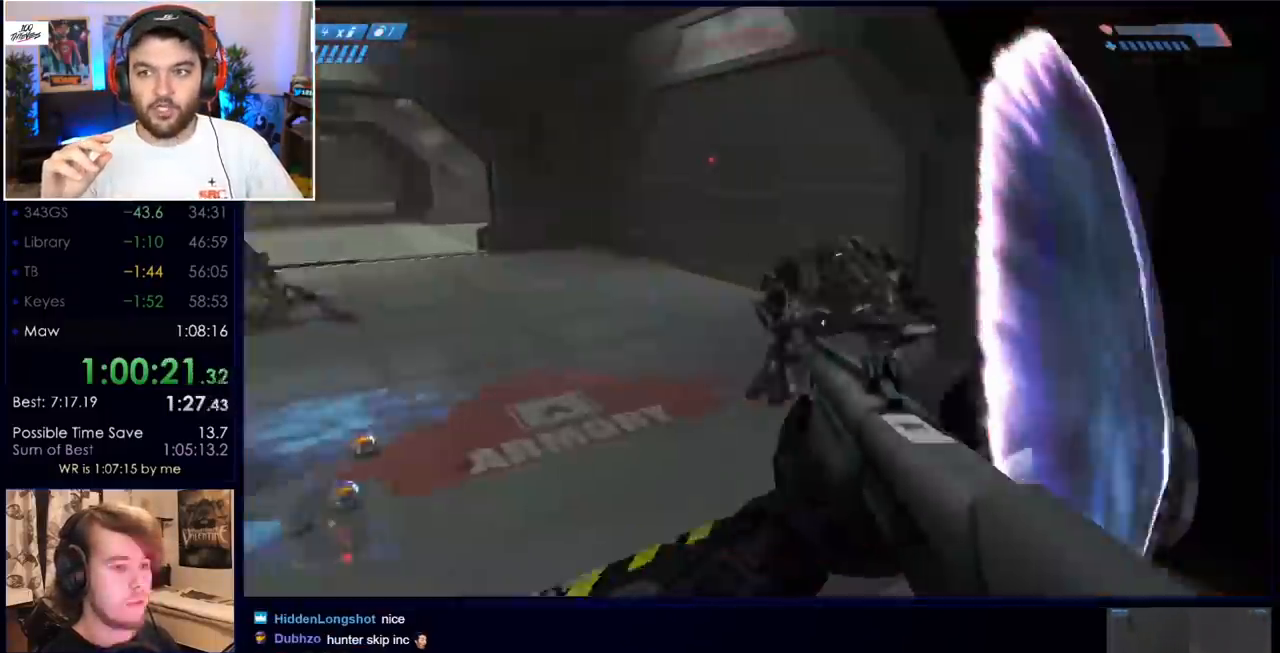
{"keys": ["a", "w"], "mouse": ["left", "mb4"], "events": [[117, "mouse_left", "down"], [167, "a", "up"], [200, "mouse_left", "up"], [400, "mouse_mb4", "down"], [433, "a", "down"], [483, "mouse_left", "down"]]}
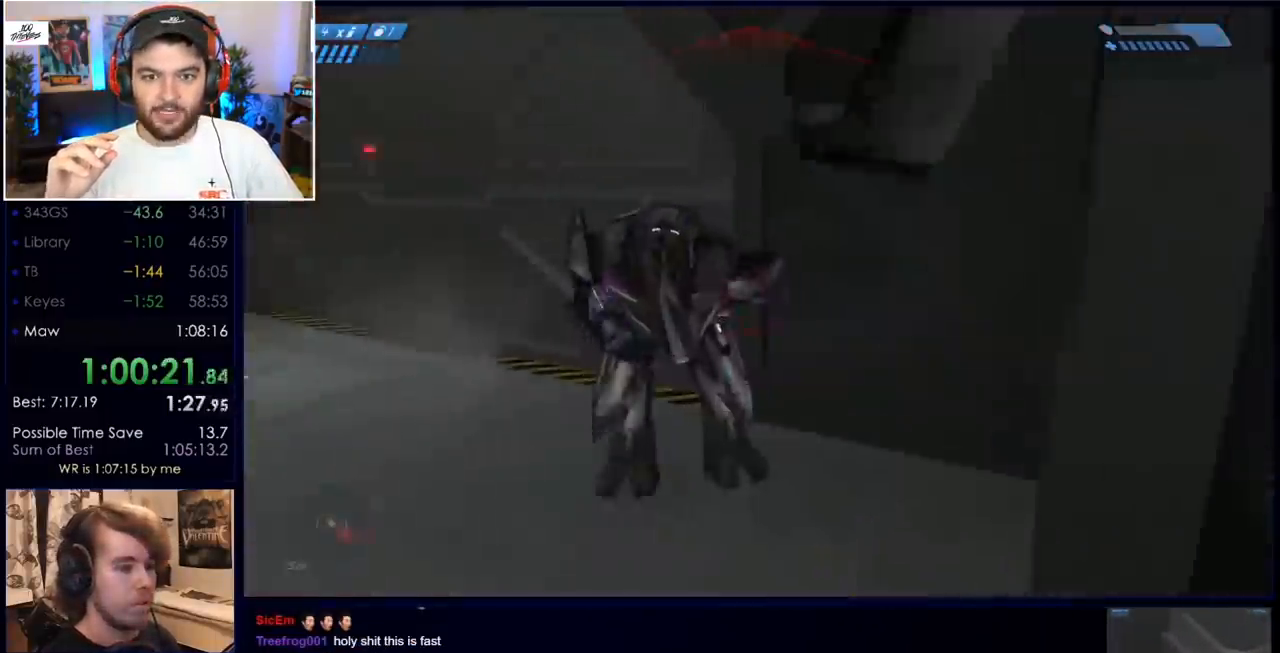
{"keys": ["a"], "mouse": ["left"], "events": [[33, "mouse_mb4", "up"], [133, "mouse_left", "up"], [267, "mouse_left", "down"], [367, "w", "up"], [417, "mouse_left", "up"], [500, "mouse_left", "down"]]}
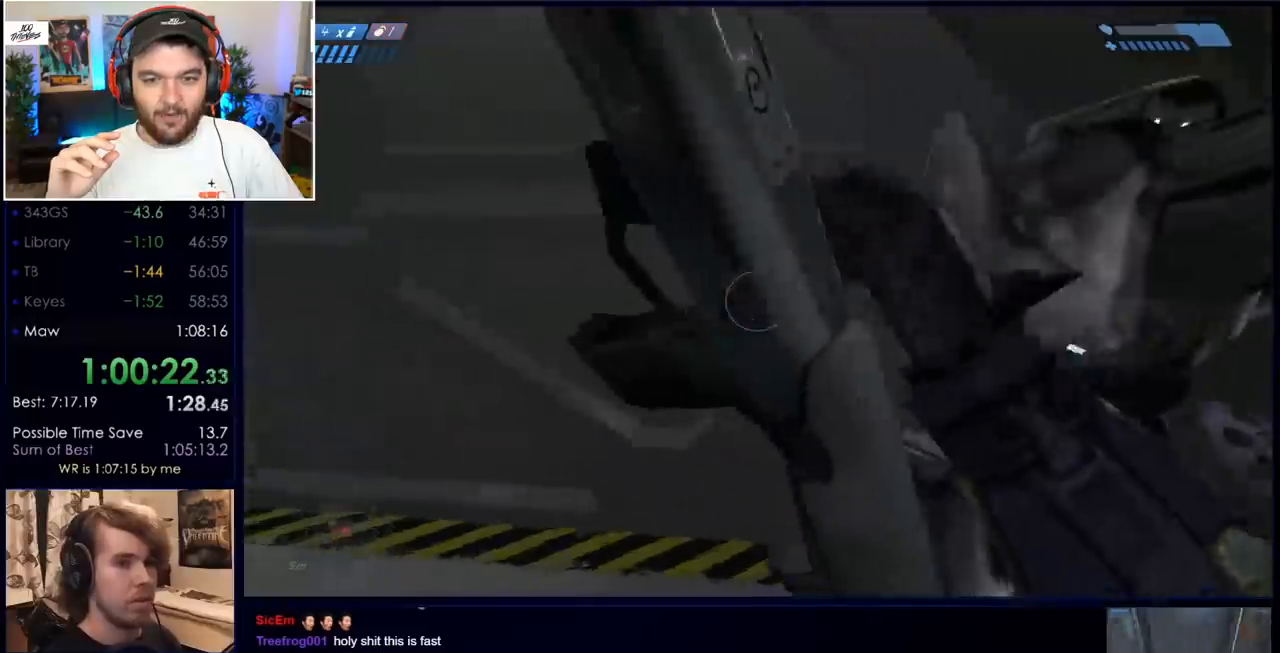
{"keys": ["s"], "mouse": [], "events": [[150, "mouse_left", "up"], [233, "mouse_left", "down"], [233, "s", "down"], [383, "a", "up"], [433, "mouse_left", "up"]]}
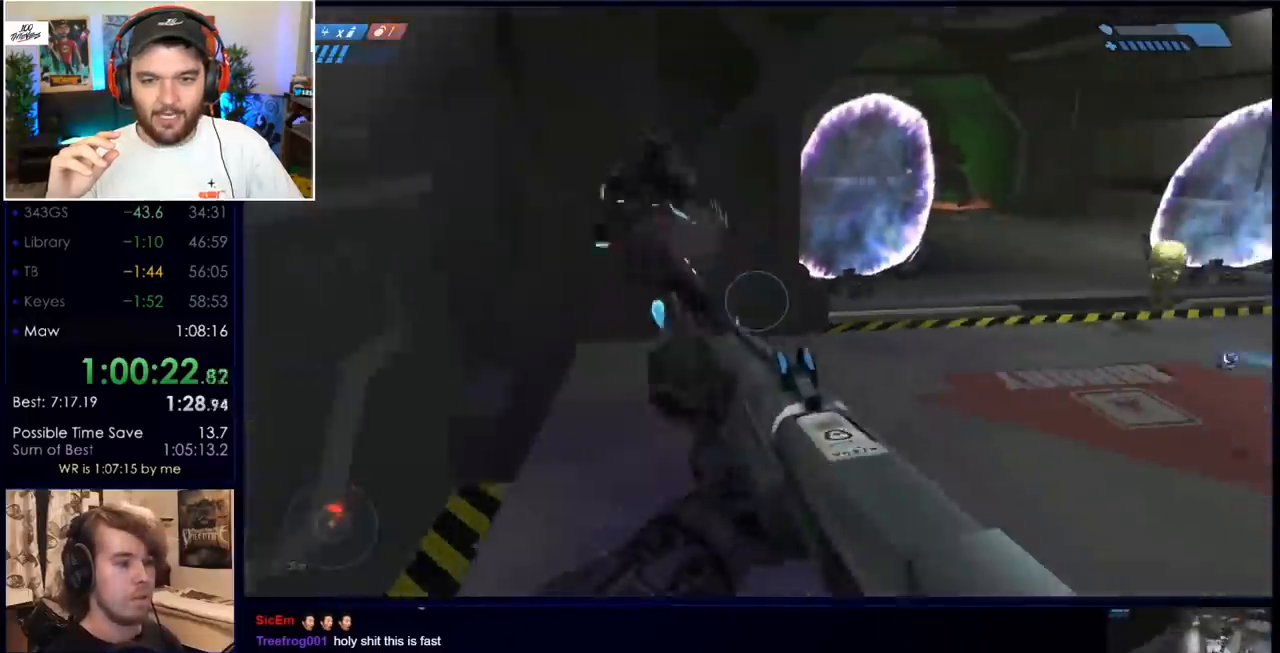
{"keys": ["w"], "mouse": [], "events": [[67, "mouse_left", "down"], [117, "d", "down"], [250, "mouse_left", "up"], [250, "s", "up"], [400, "w", "down"], [483, "d", "up"]]}
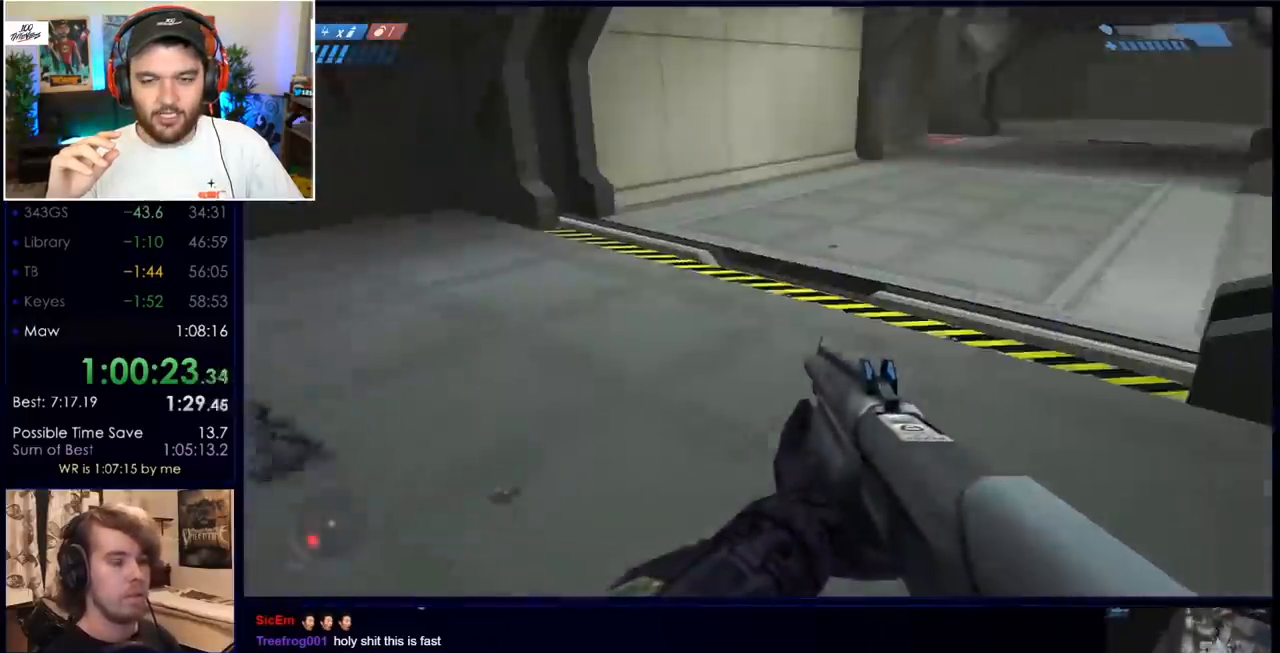
{"keys": ["w"], "mouse": [], "events": [[133, "r", "down"], [217, "r", "up"]]}
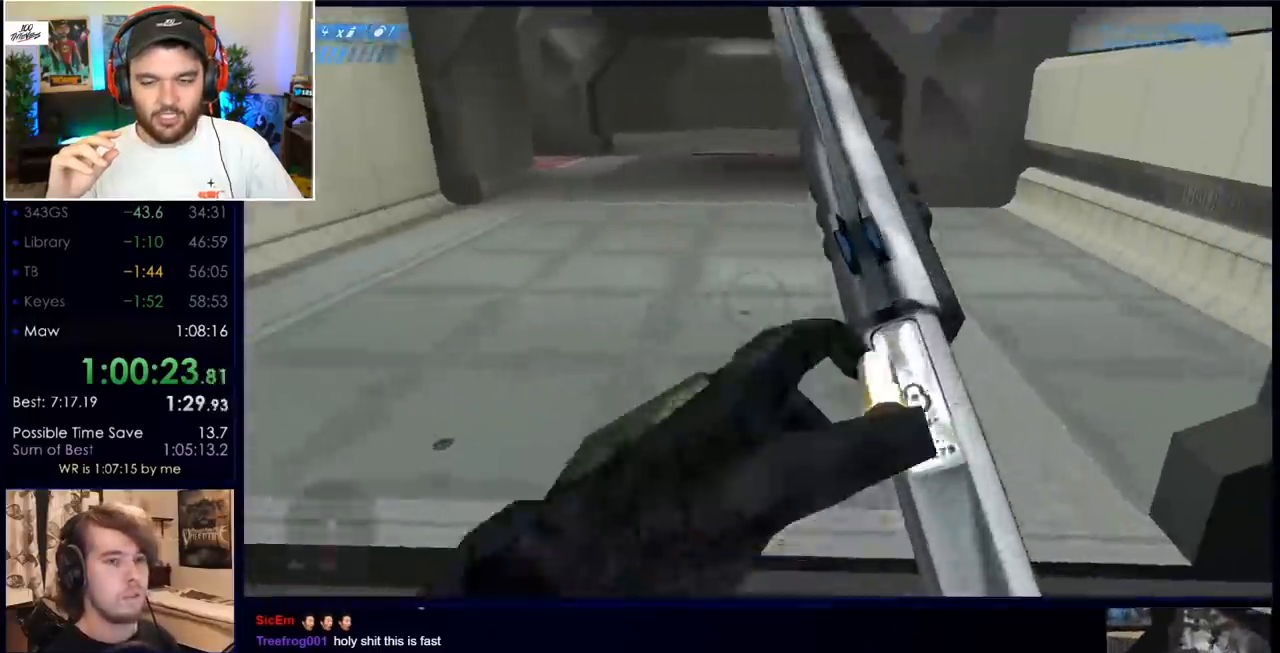
{"keys": ["w"], "mouse": [], "events": []}
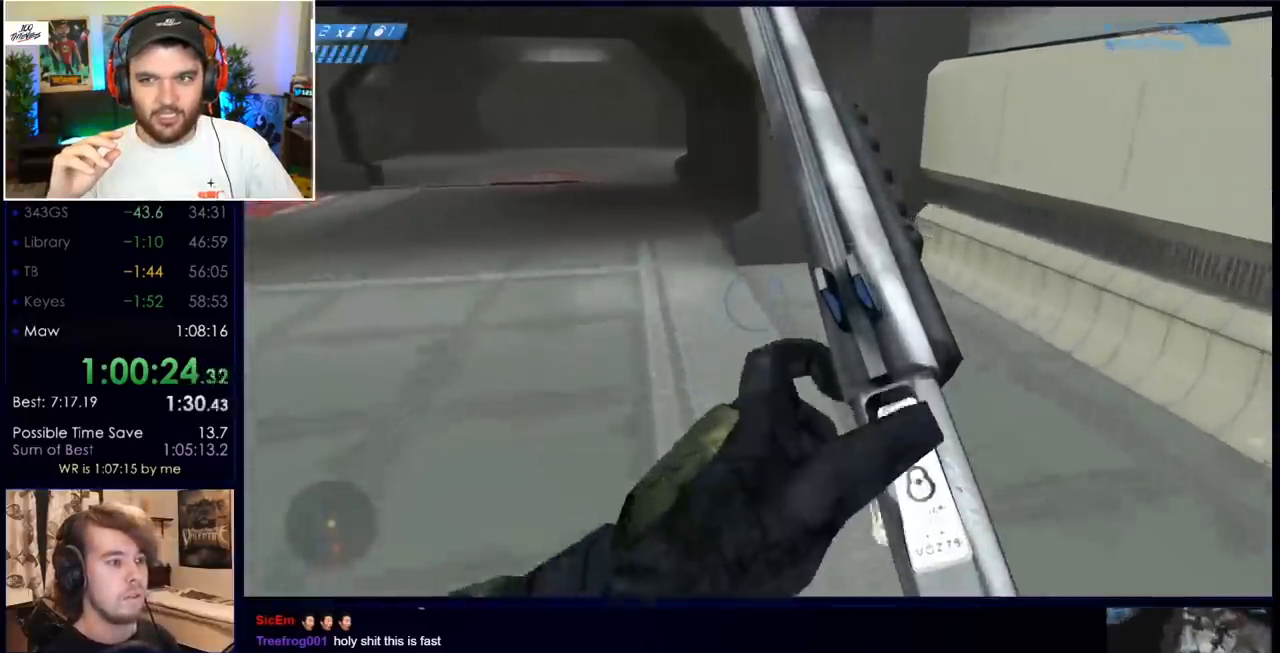
{"keys": ["w"], "mouse": [], "events": []}